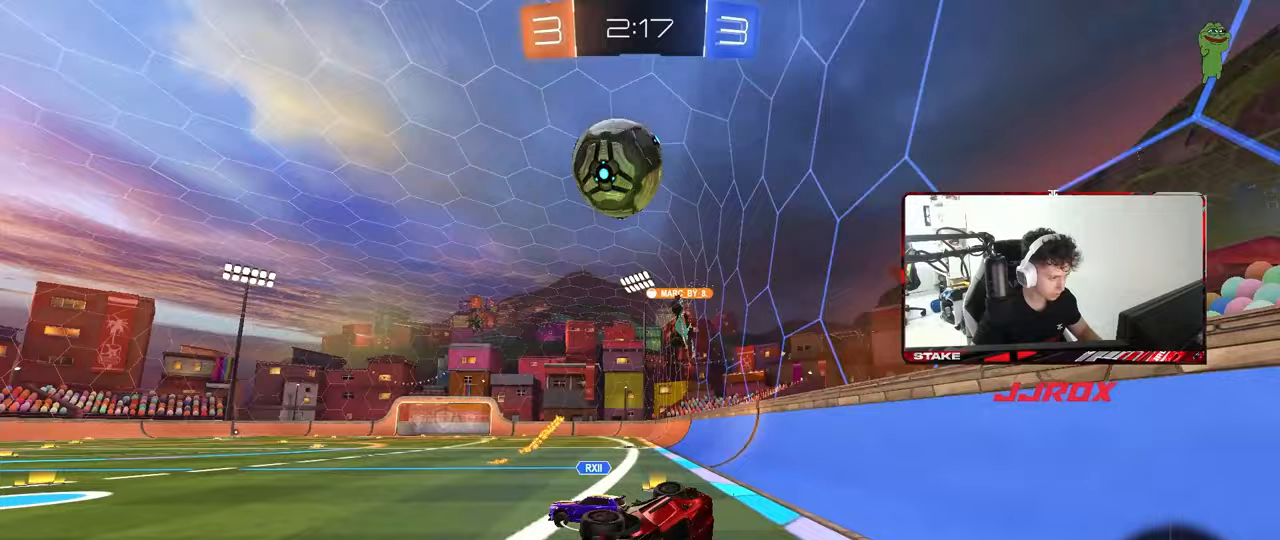
Gameplay with keyboard and mouse; each line is a JSON object with the keys and mouse buttons held at the frame after it. "events" lists presses ("down") and releases ("up") of "1", "2", "3", "4", "5", "a", "alt", "c", "caps_lock", "ctrl", "d", "e", "f", "g", "q", "r", "s", "shift", "space", "t", "tab", "v", "w", "x", "z", "mouse_left", "mouse_wheel" and "mouse_right" between this image and that frame as [ms after this image, input, new state], when the widget could be followed in between. "mouse_left", "mouse_wheel", "mouse_right" = the "left", "wheel", "right" buttons of the "mouse" list. No other keys are recorded. "wheel" means that the mouse wheel is clicked or scrolled. "mouse_move" is the direction in which the mouse moves at that frame (one of eight, or "still"), when it could be read.
{"keys": ["a", "w"], "mouse": [], "mouse_move": "still", "events": [[50, "s", "up"], [100, "shift", "up"], [150, "a", "up"], [200, "space", "down"], [250, "a", "down"], [333, "space", "up"], [333, "w", "down"]]}
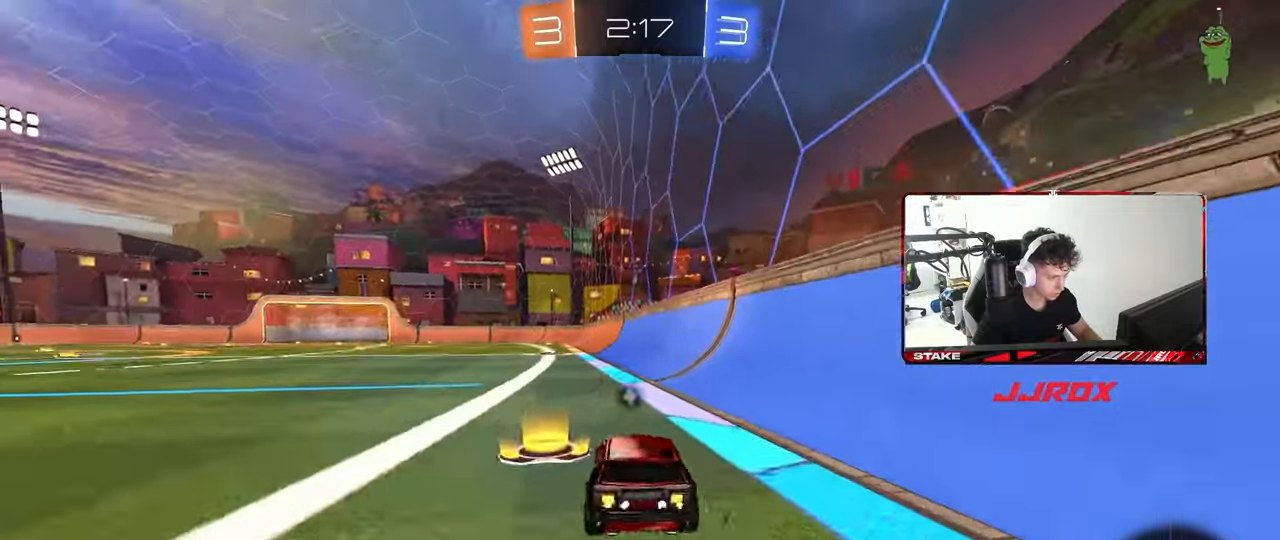
{"keys": ["d", "w"], "mouse": ["right"], "mouse_move": "still", "events": [[450, "a", "up"], [450, "d", "down"], [500, "mouse_right", "down"]]}
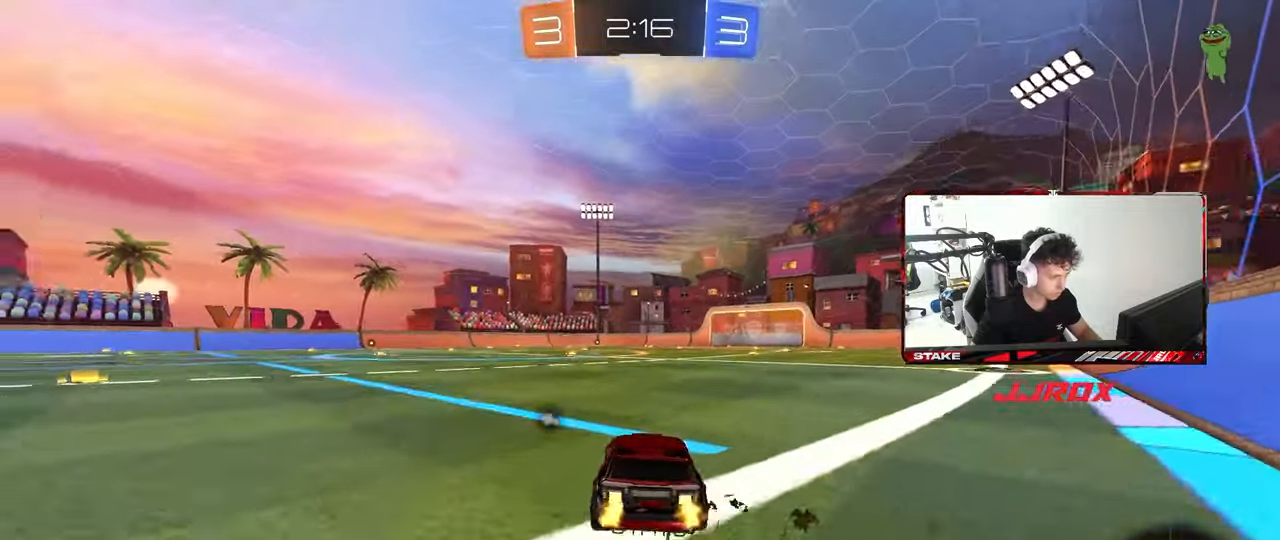
{"keys": ["a", "s", "shift"], "mouse": [], "mouse_move": "still", "events": [[33, "a", "down"], [33, "d", "up"], [33, "shift", "down"], [83, "mouse_right", "up"], [133, "mouse_right", "down"], [183, "s", "down"], [183, "space", "down"], [183, "w", "up"], [267, "mouse_right", "up"], [367, "space", "up"]]}
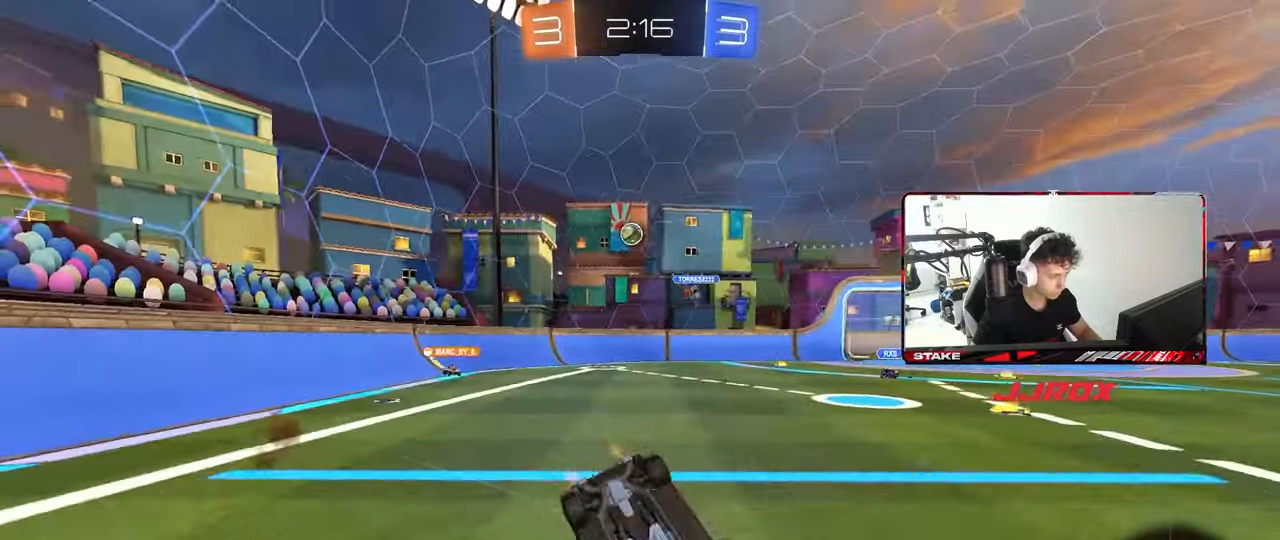
{"keys": [], "mouse": [], "mouse_move": "still", "events": [[100, "s", "up"], [200, "s", "down"], [383, "shift", "up"], [433, "s", "up"], [483, "a", "up"]]}
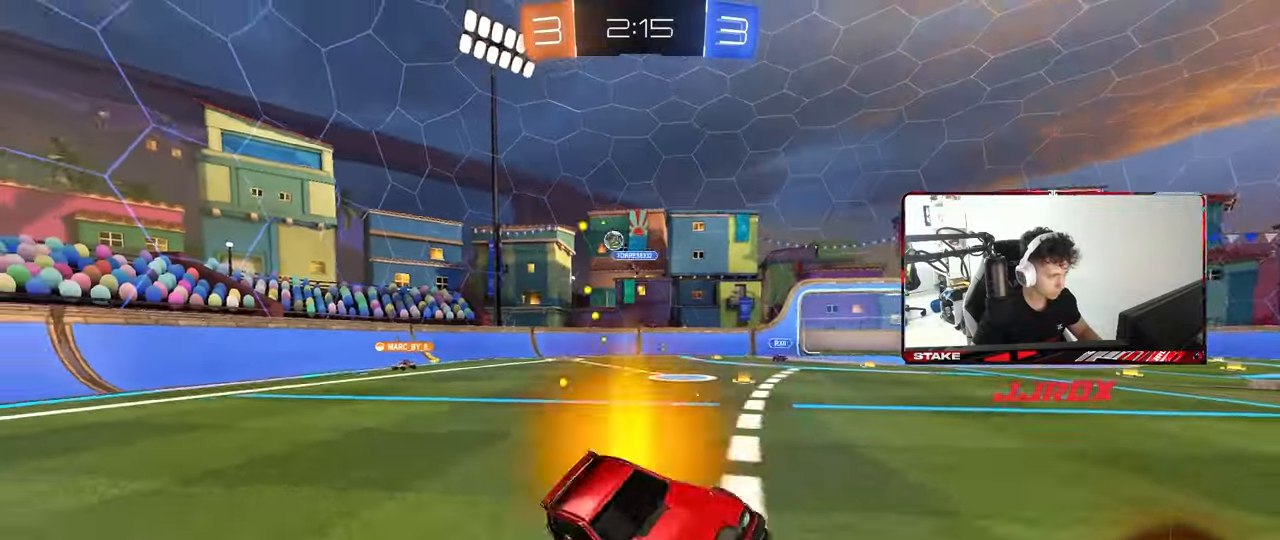
{"keys": ["w"], "mouse": [], "mouse_move": "still", "events": [[167, "w", "down"], [217, "d", "down"], [400, "d", "up"]]}
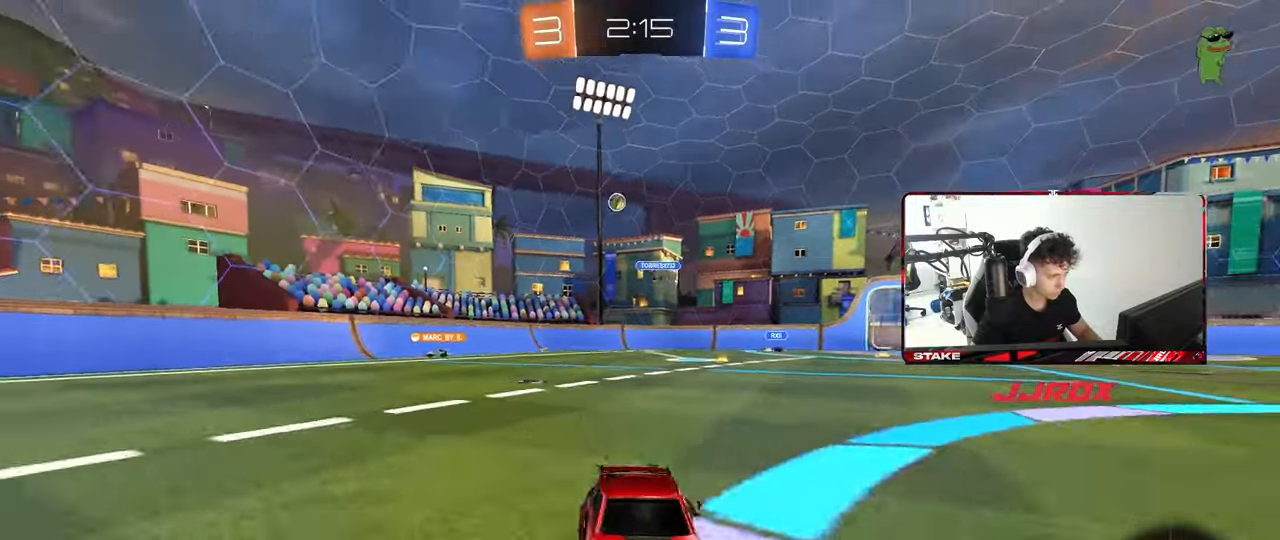
{"keys": ["w"], "mouse": [], "mouse_move": "still", "events": [[33, "d", "down"], [133, "shift", "down"], [233, "shift", "up"], [367, "d", "up"]]}
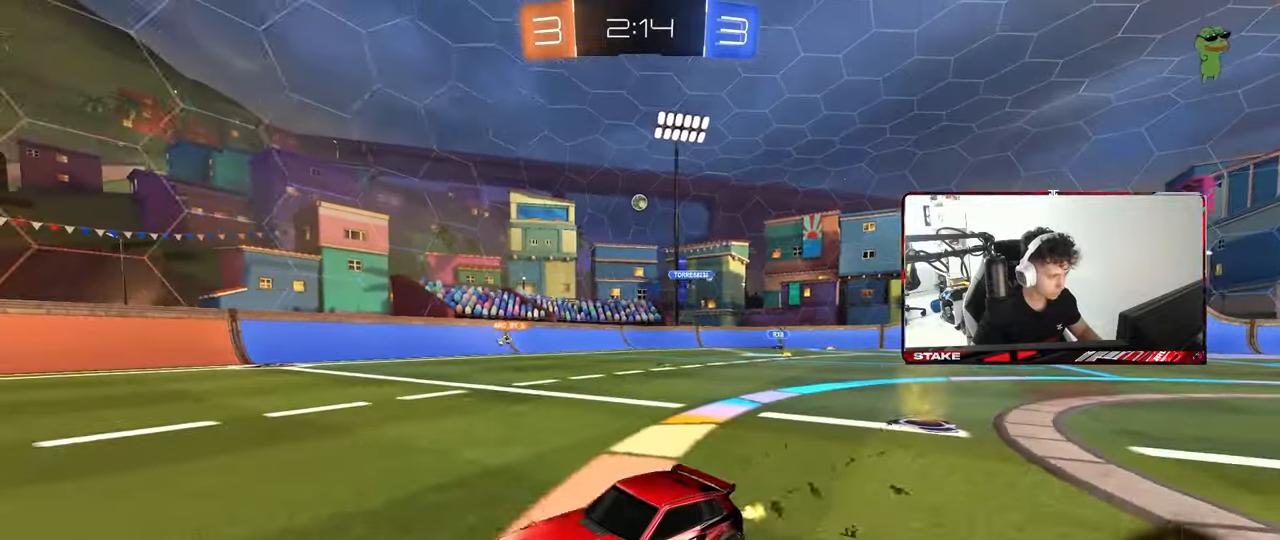
{"keys": ["w"], "mouse": [], "mouse_move": "still", "events": [[150, "a", "down"], [200, "a", "up"], [250, "d", "down"], [383, "d", "up"], [383, "shift", "down"], [433, "shift", "up"]]}
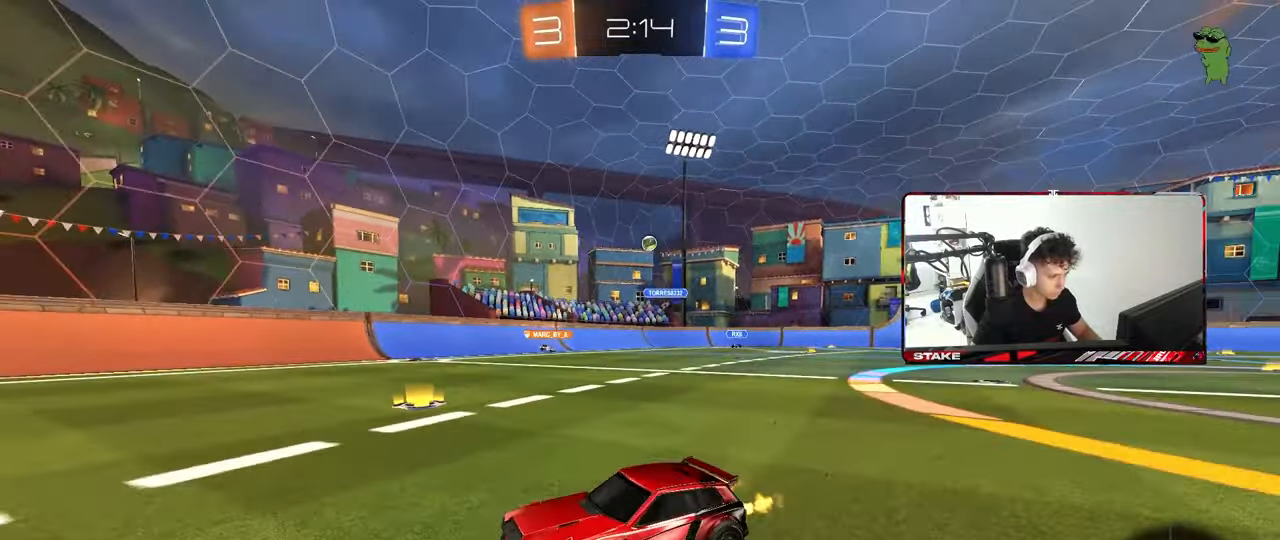
{"keys": ["a", "w"], "mouse": [], "mouse_move": "still", "events": [[33, "d", "down"], [117, "shift", "down"], [267, "shift", "up"], [400, "d", "up"], [450, "a", "down"]]}
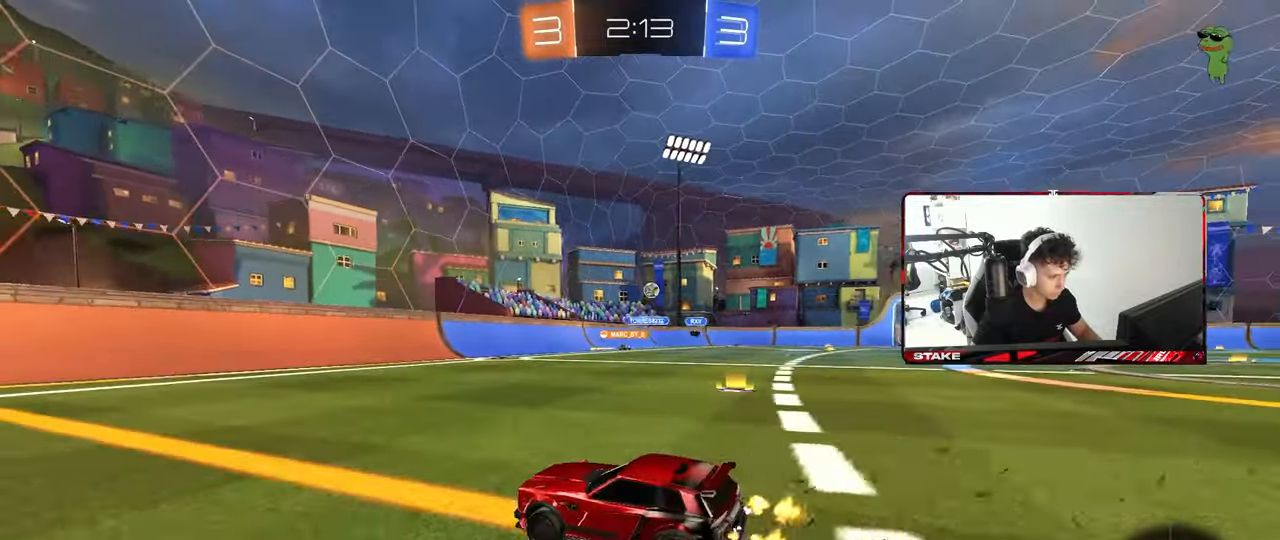
{"keys": ["w"], "mouse": [], "mouse_move": "still", "events": [[183, "a", "up"], [183, "d", "down"], [317, "shift", "down"], [417, "shift", "up"], [467, "d", "up"]]}
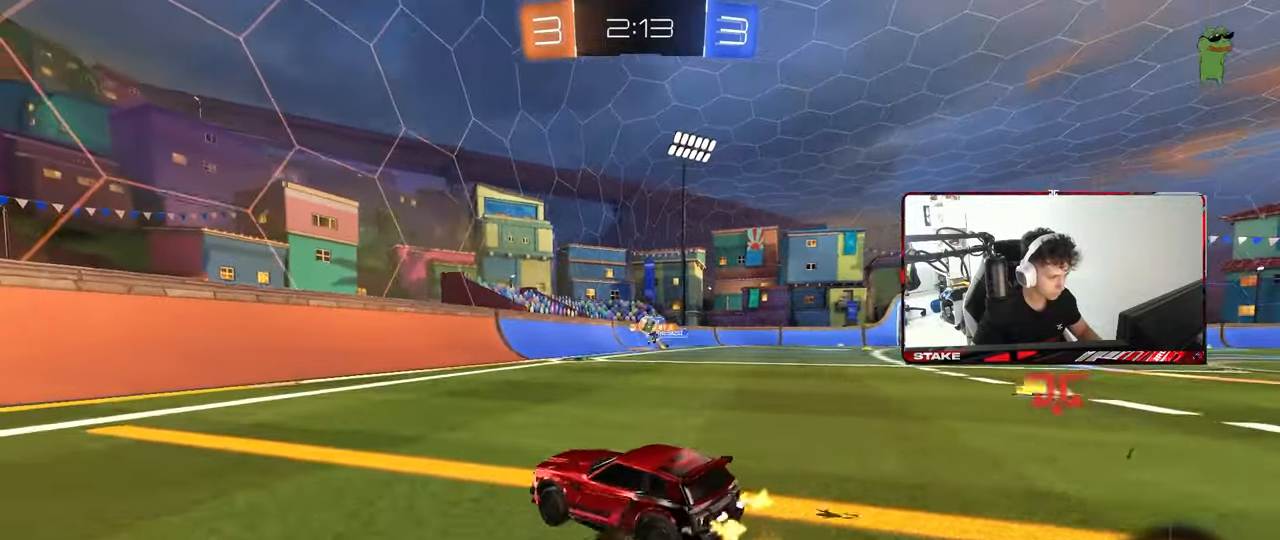
{"keys": ["d", "s"], "mouse": [], "mouse_move": "still", "events": [[17, "a", "down"], [50, "a", "up"], [50, "d", "down"], [100, "w", "up"], [150, "shift", "down"], [150, "w", "down"], [283, "shift", "up"], [383, "w", "up"], [483, "s", "down"]]}
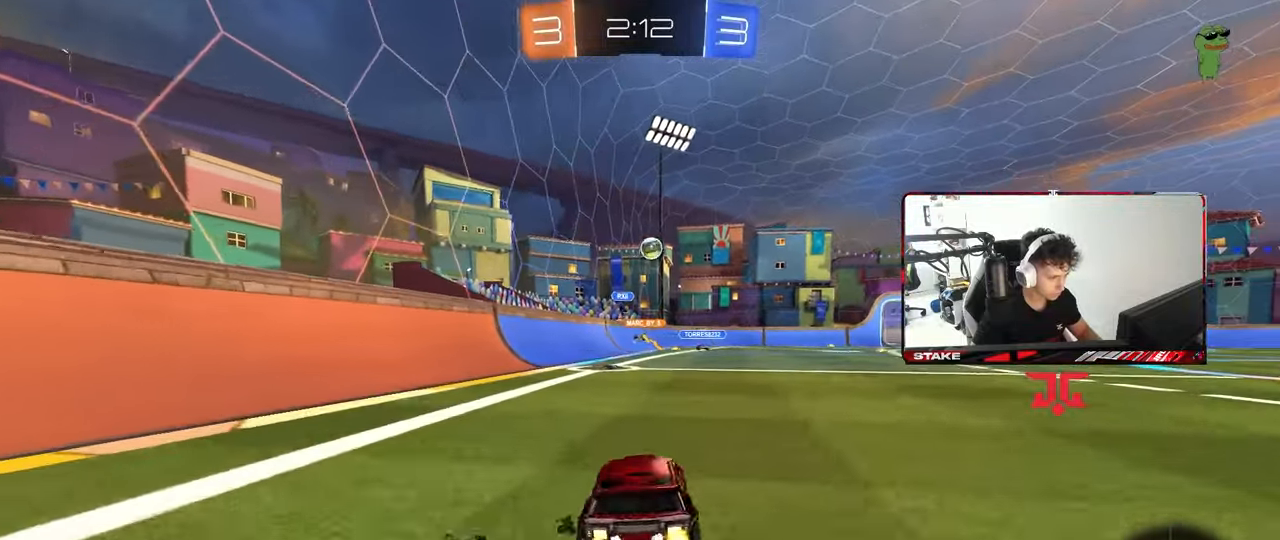
{"keys": ["d", "w"], "mouse": [], "mouse_move": "still", "events": [[117, "s", "up"], [267, "shift", "down"], [267, "w", "down"], [400, "shift", "up"]]}
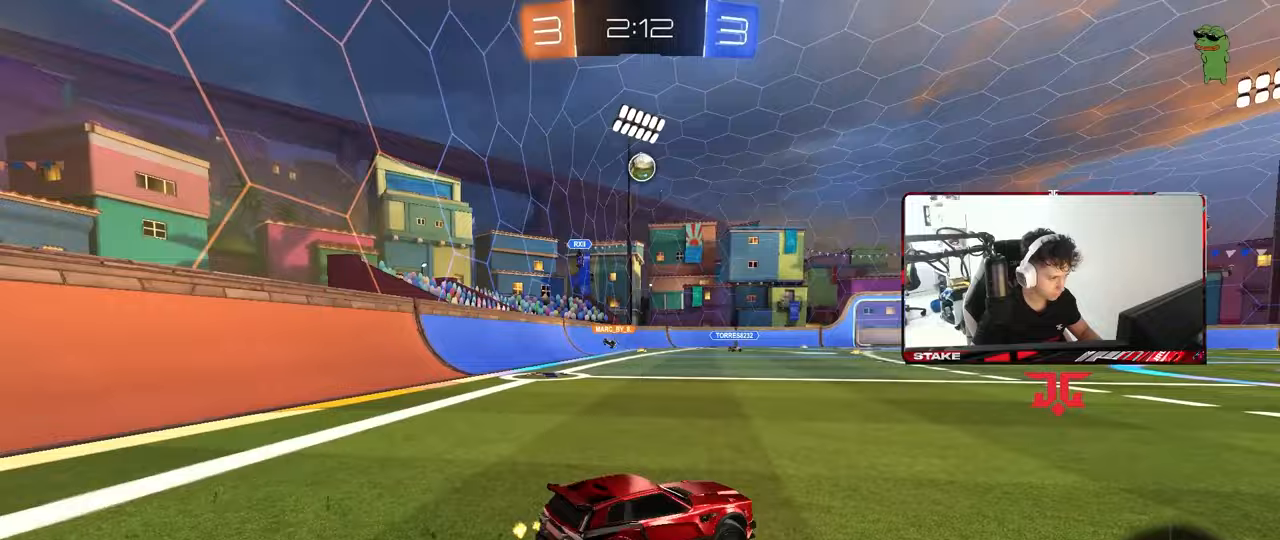
{"keys": ["d", "w"], "mouse": [], "mouse_move": "still", "events": [[133, "space", "down"], [283, "space", "up"]]}
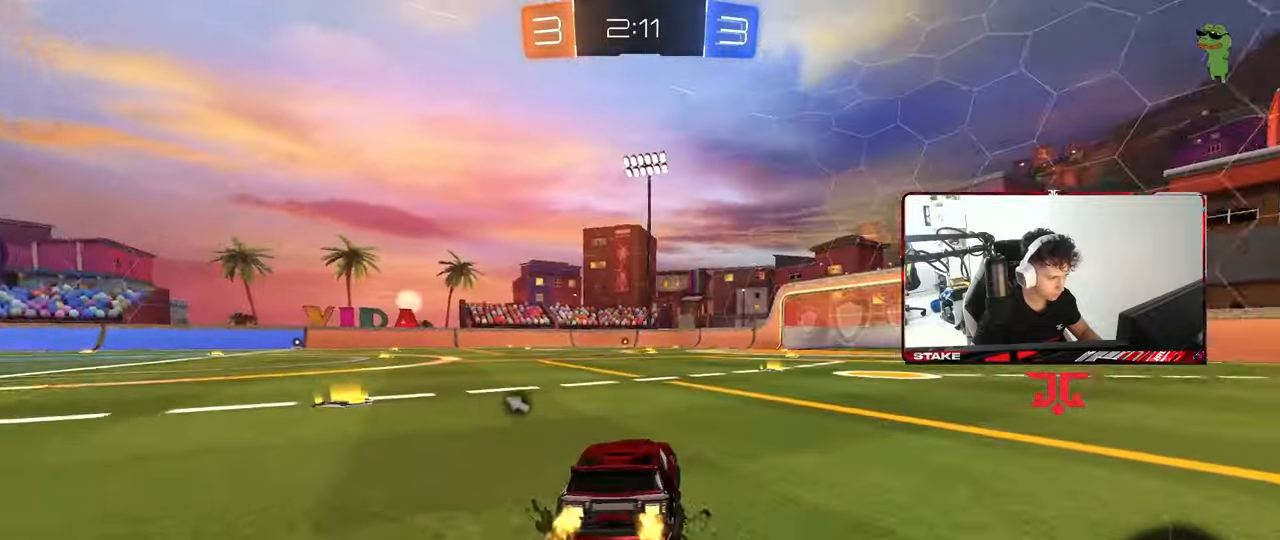
{"keys": ["w"], "mouse": [], "mouse_move": "still", "events": [[50, "d", "up"], [50, "space", "down"], [250, "space", "up"]]}
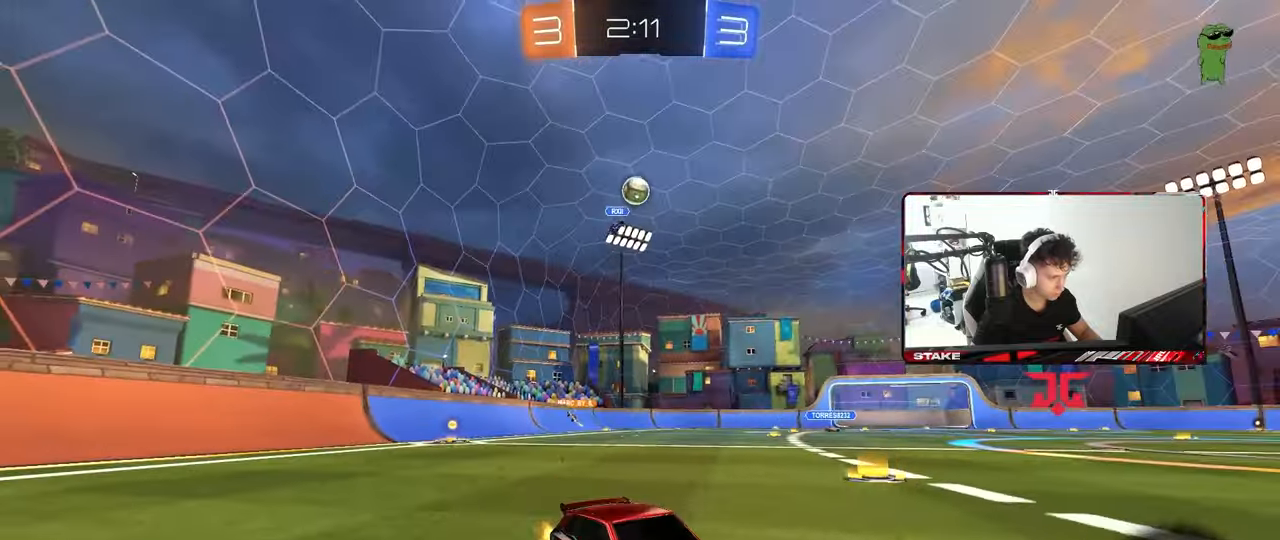
{"keys": ["w"], "mouse": [], "mouse_move": "still", "events": [[217, "d", "down"], [317, "d", "up"]]}
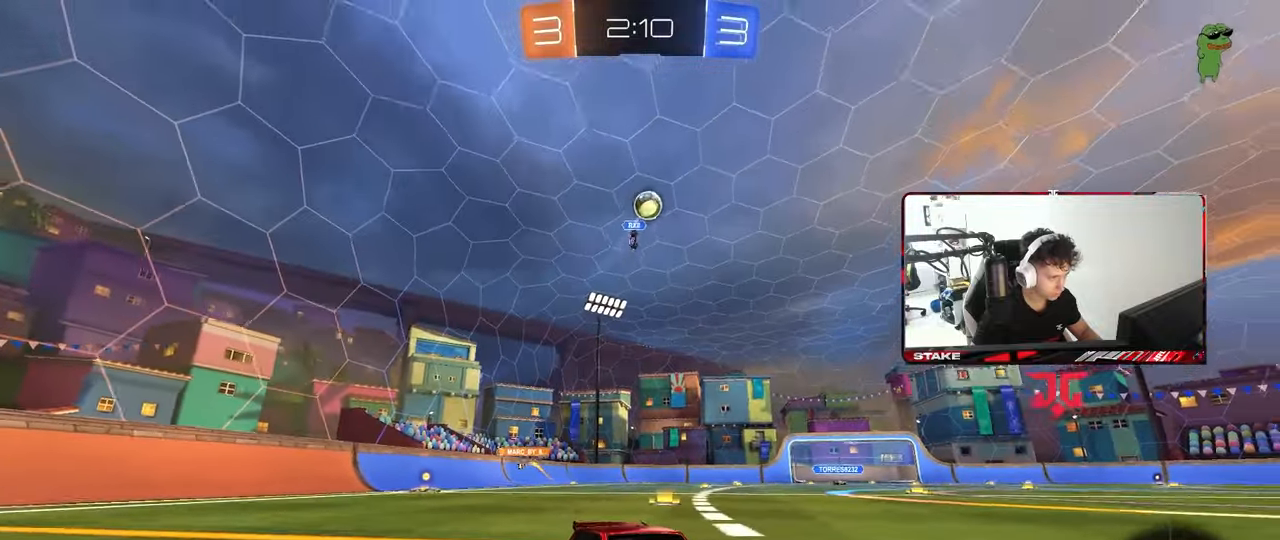
{"keys": ["a", "w"], "mouse": [], "mouse_move": "still", "events": [[317, "a", "down"]]}
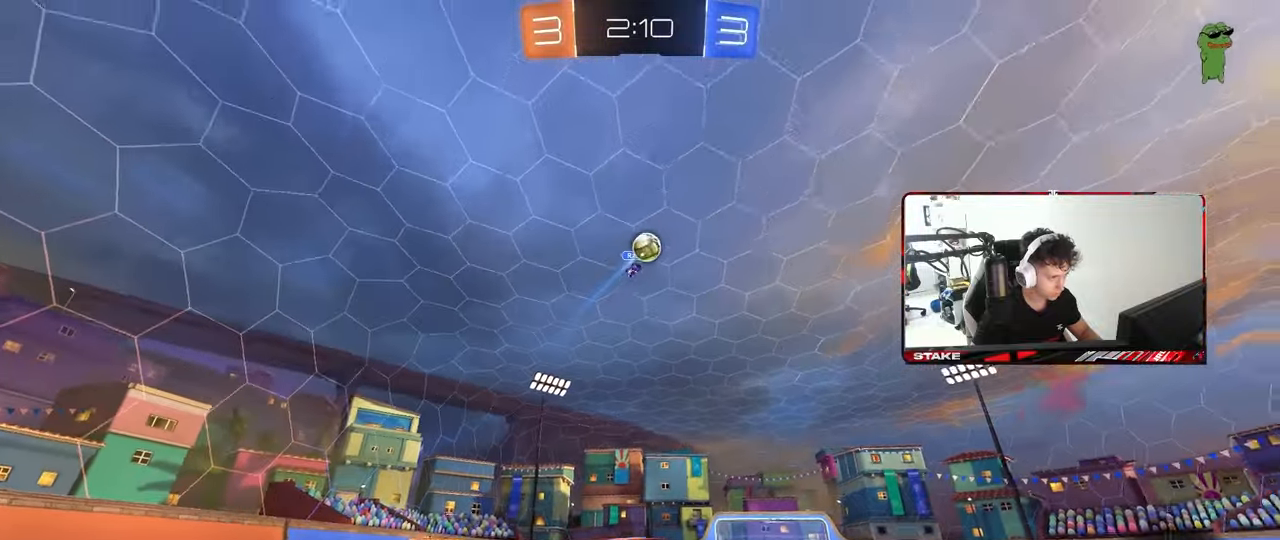
{"keys": [], "mouse": ["right"], "mouse_move": "still", "events": [[17, "a", "up"], [150, "a", "down"], [200, "w", "up"], [217, "mouse_right", "down"], [300, "s", "down"], [483, "a", "up"], [483, "s", "up"]]}
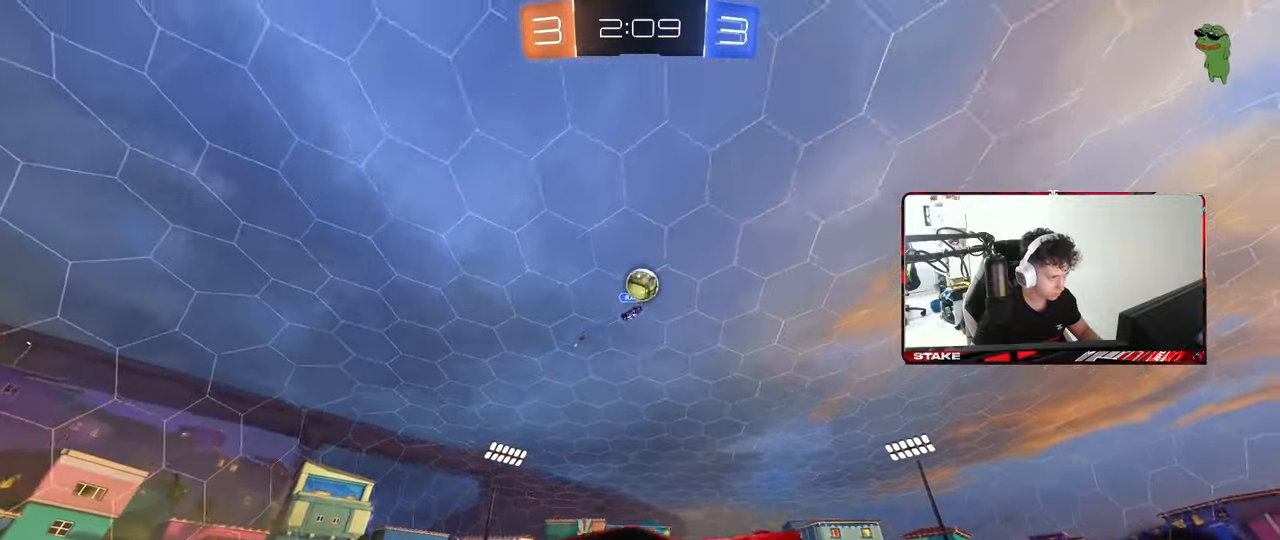
{"keys": ["d", "w"], "mouse": [], "mouse_move": "still", "events": [[67, "s", "down"], [117, "d", "down"], [117, "shift", "down"], [217, "mouse_left", "down"], [217, "s", "up"], [267, "mouse_right", "up"], [267, "shift", "up"], [300, "d", "up"], [300, "w", "down"], [400, "d", "down"], [400, "mouse_left", "up"]]}
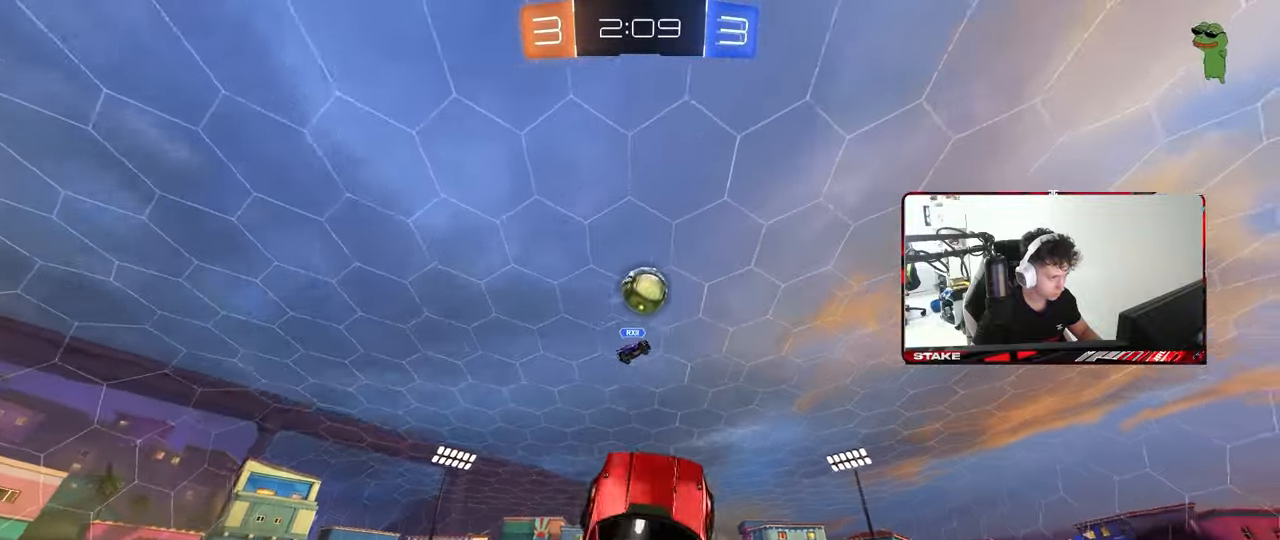
{"keys": [], "mouse": [], "mouse_move": "still", "events": [[183, "w", "up"], [267, "a", "down"], [267, "d", "up"], [267, "shift", "down"], [367, "w", "down"], [417, "shift", "up"], [467, "a", "up"], [467, "w", "up"]]}
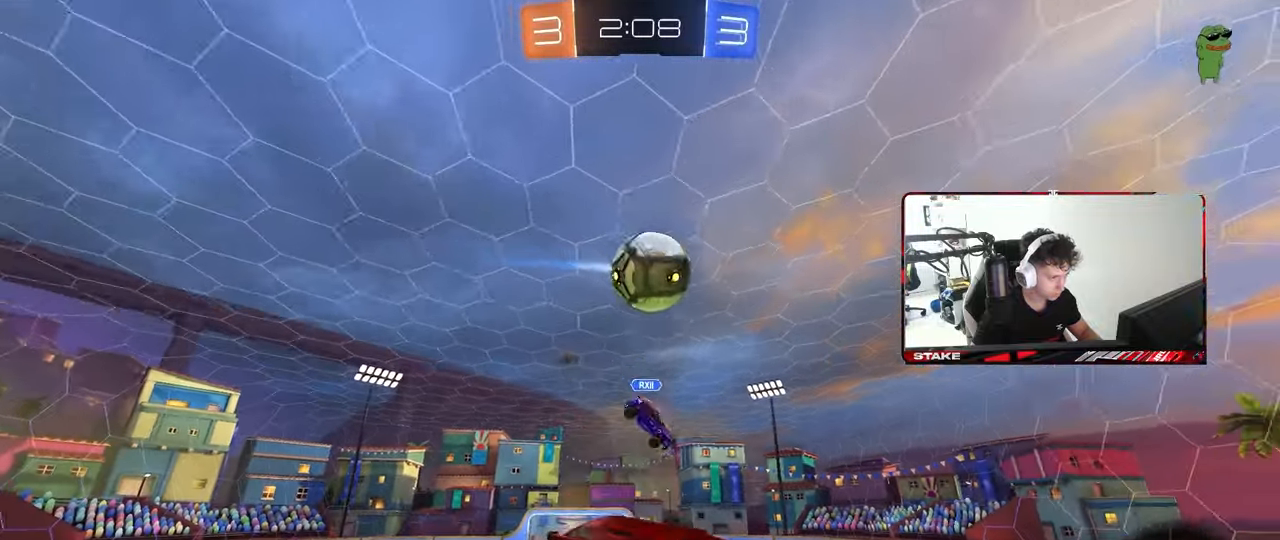
{"keys": ["w"], "mouse": [], "mouse_move": "still", "events": [[17, "d", "down"], [17, "mouse_left", "down"], [50, "d", "up"], [150, "d", "down"], [150, "mouse_left", "up"], [150, "s", "down"], [300, "s", "up"], [333, "d", "up"], [483, "w", "down"]]}
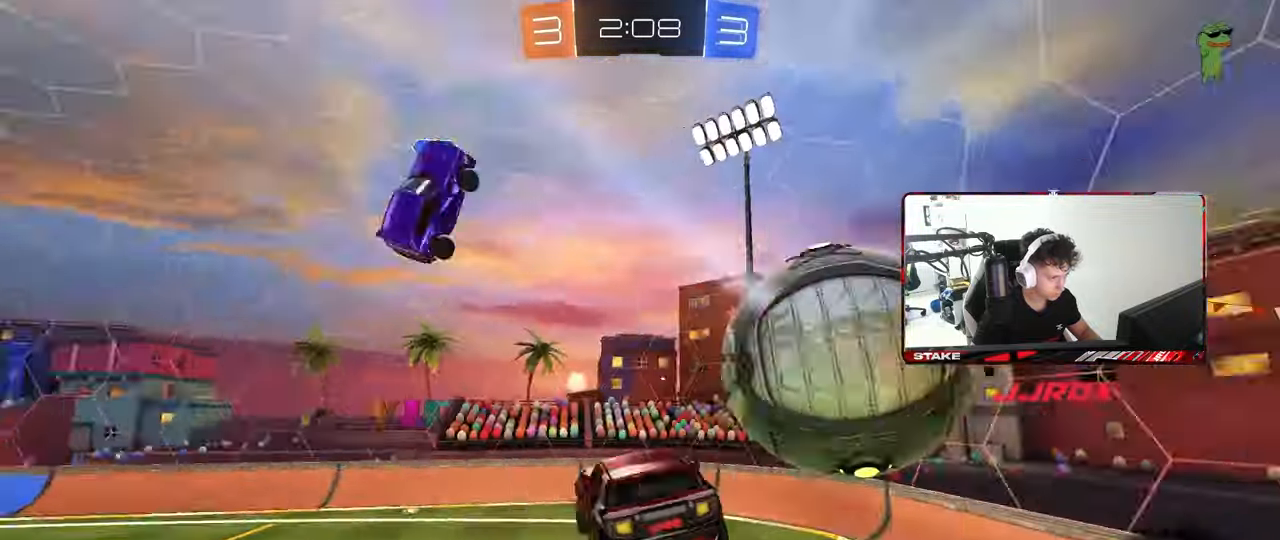
{"keys": ["a", "s"], "mouse": [], "mouse_move": "still", "events": [[33, "a", "down"], [67, "a", "up"], [117, "d", "down"], [167, "d", "up"], [217, "a", "down"], [300, "a", "up"], [300, "w", "up"], [400, "a", "down"], [400, "s", "down"]]}
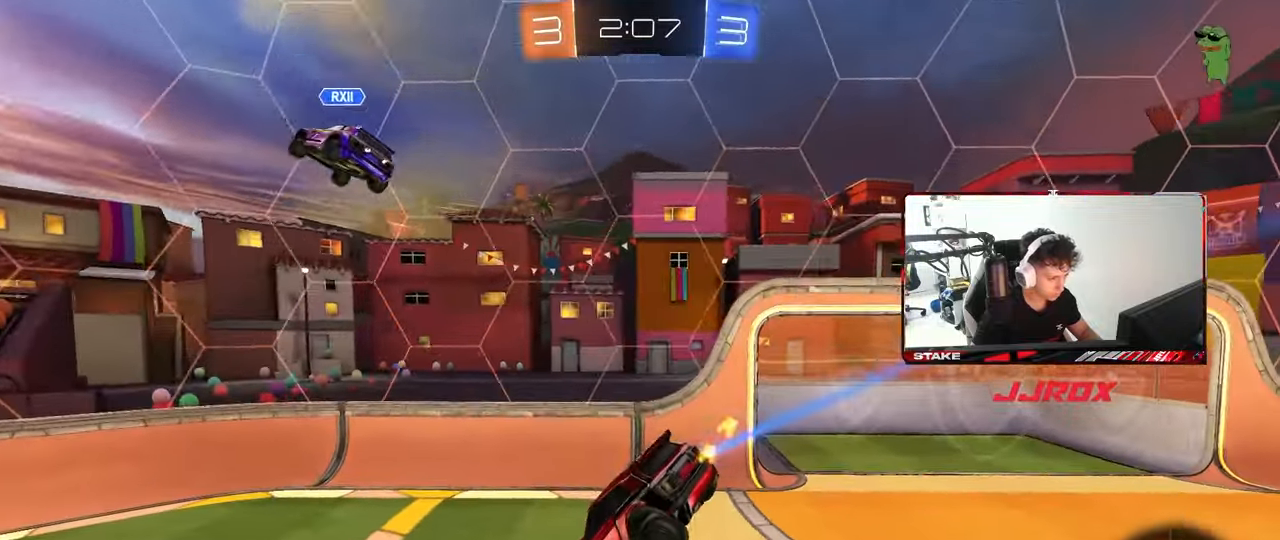
{"keys": ["d", "w"], "mouse": [], "mouse_move": "still", "events": [[33, "a", "up"], [83, "d", "down"], [133, "d", "up"], [183, "d", "down"], [183, "s", "up"], [233, "s", "down"], [267, "s", "up"], [367, "shift", "down"], [417, "w", "down"], [467, "shift", "up"]]}
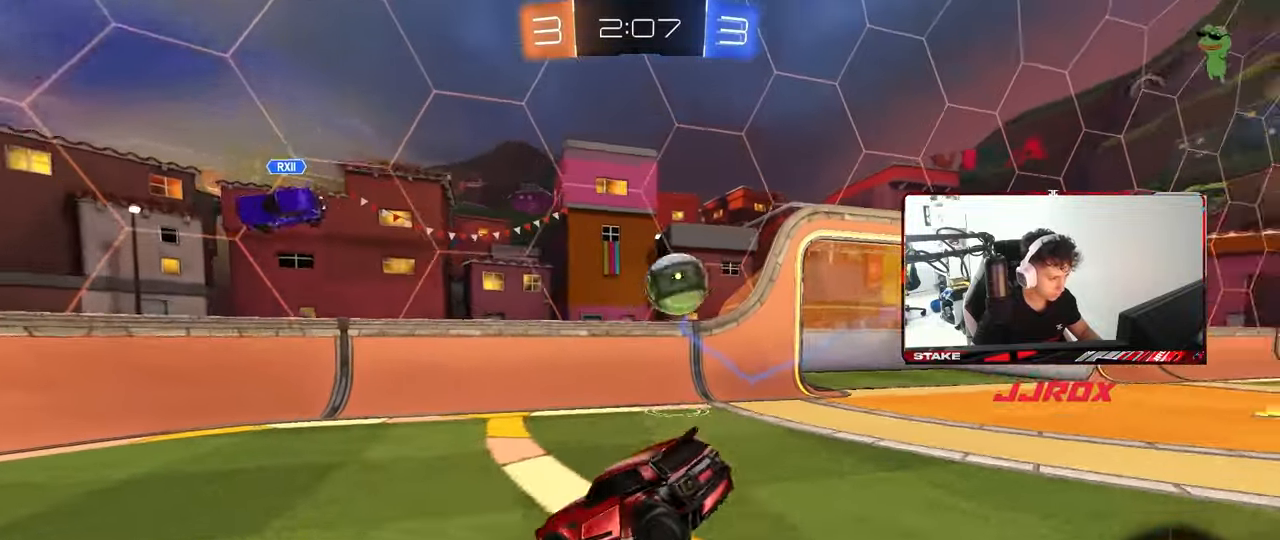
{"keys": ["w"], "mouse": [], "mouse_move": "still", "events": [[67, "w", "up"], [100, "s", "down"], [383, "d", "up"], [383, "s", "up"], [483, "w", "down"]]}
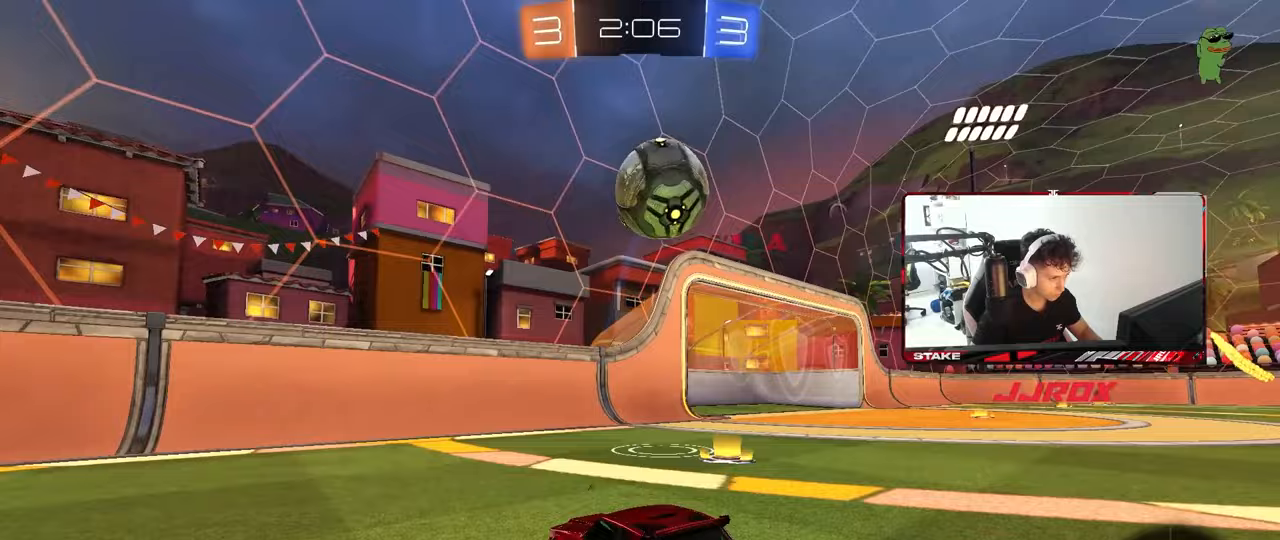
{"keys": ["w"], "mouse": [], "mouse_move": "still", "events": [[33, "d", "down"], [400, "d", "up"]]}
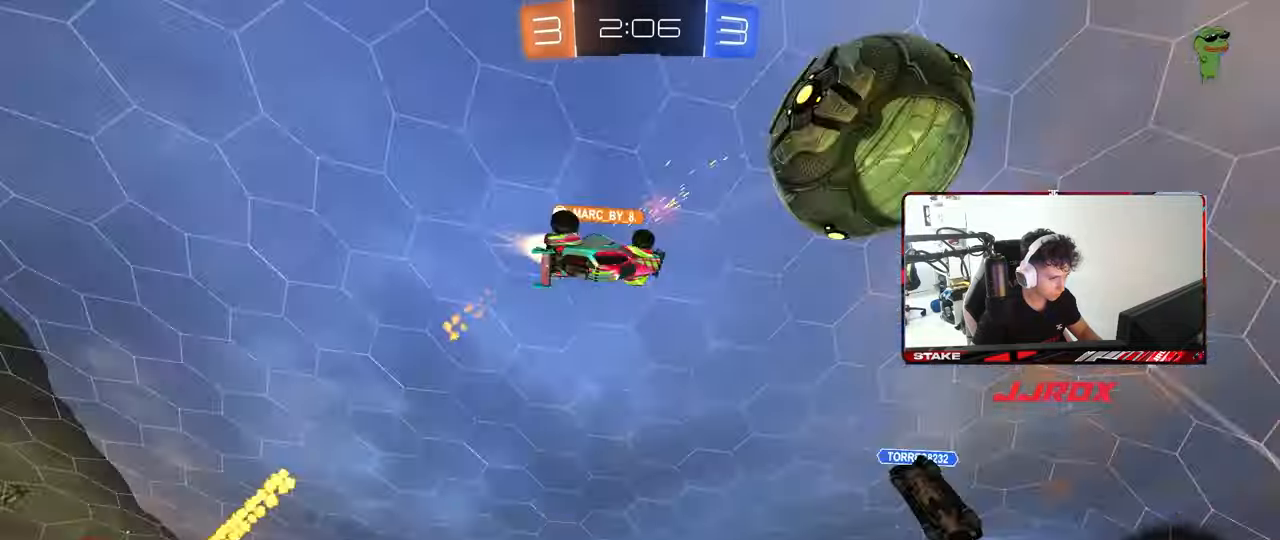
{"keys": ["d", "shift", "w"], "mouse": [], "mouse_move": "still", "events": [[33, "d", "down"], [317, "d", "up"], [367, "d", "down"], [467, "shift", "down"]]}
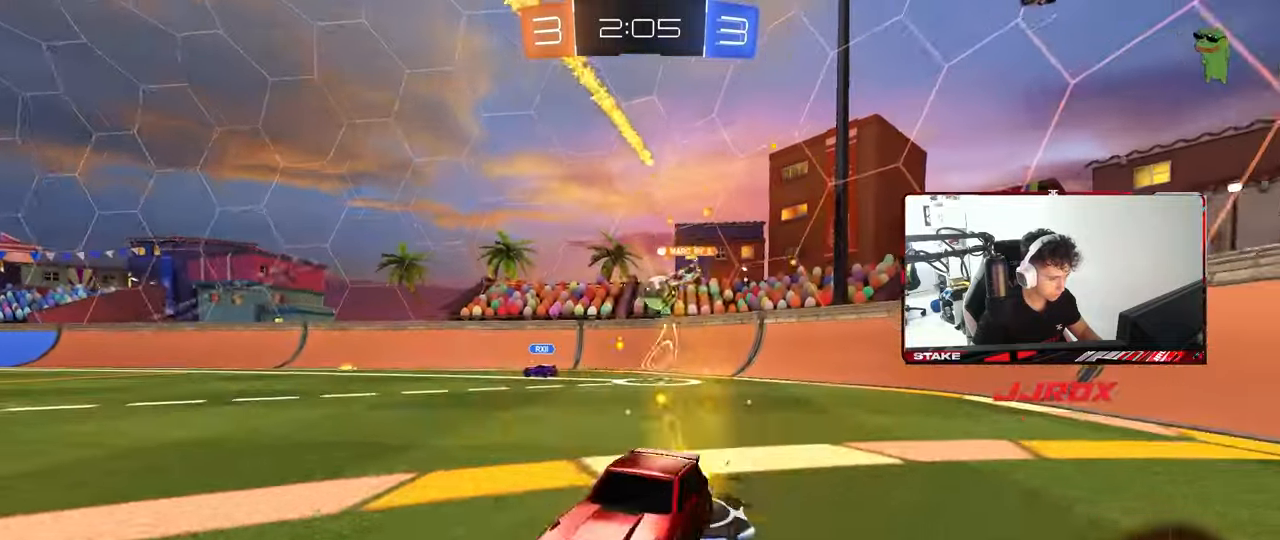
{"keys": ["a"], "mouse": [], "mouse_move": "still", "events": [[100, "shift", "up"], [283, "d", "up"], [333, "a", "down"], [483, "w", "up"]]}
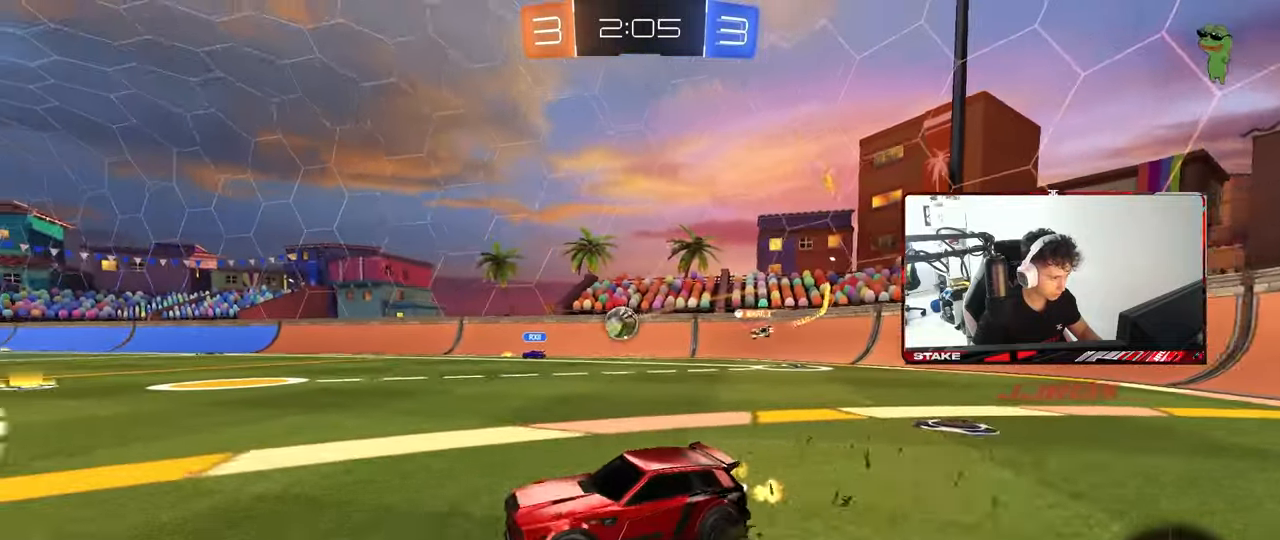
{"keys": ["w"], "mouse": [], "mouse_move": "still", "events": [[33, "a", "up"], [33, "d", "down"], [300, "d", "up"], [400, "w", "down"]]}
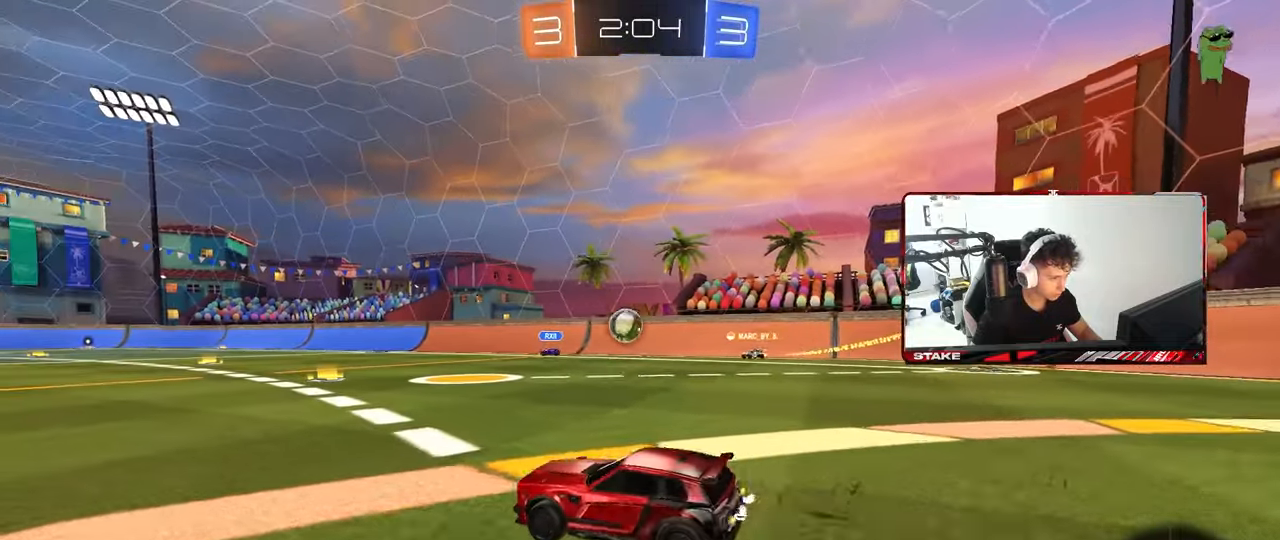
{"keys": ["d", "s"], "mouse": [], "mouse_move": "still", "events": [[33, "d", "down"], [283, "d", "up"], [283, "w", "up"], [367, "a", "down"], [367, "s", "down"], [417, "d", "down"], [467, "a", "up"]]}